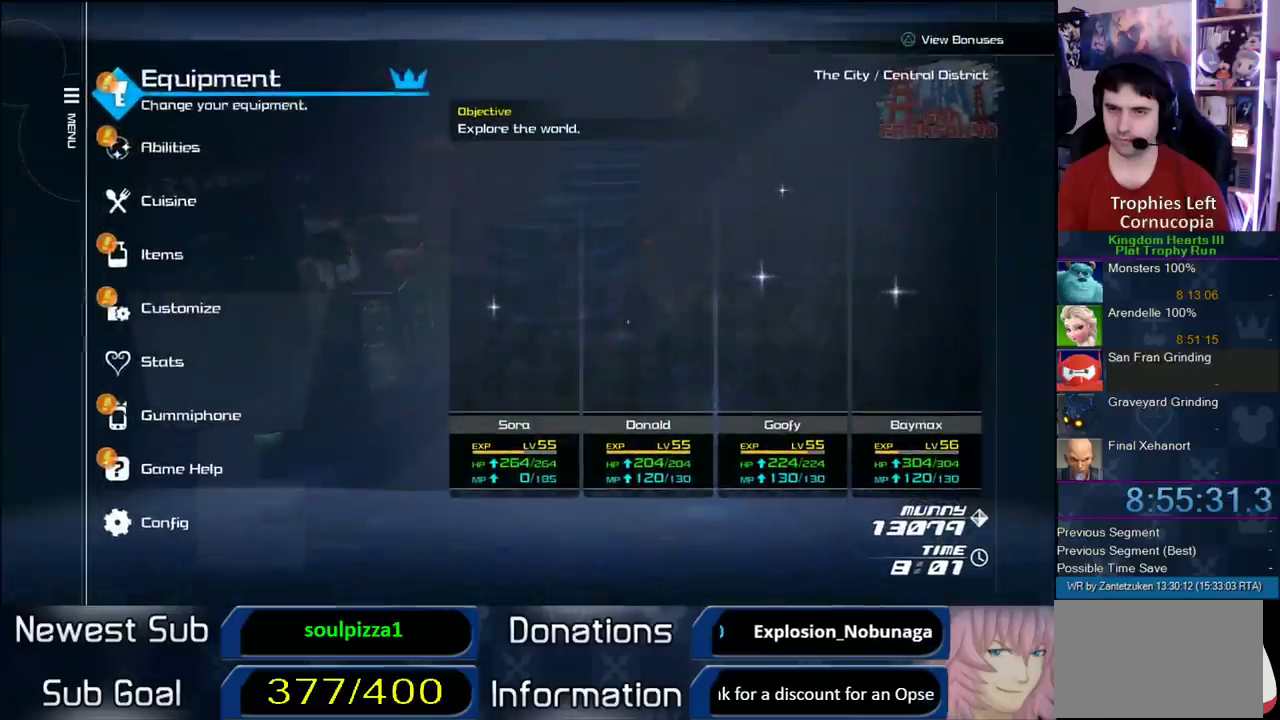
Gameplay with a controller (PlayStation layout); each line is a JSON object with the inputs held at the frame after it. "events" lists button and stick changes between this image and that frame as [ms after this image, input, new state], when the widget could be followed in between. Not read: L2 R2.
{"buttons": [], "left_stick": "center", "right_stick": "center", "events": [[50, "DPAD_DOWN", "up"], [100, "DPAD_DOWN", "down"], [283, "CIRCLE", "down"], [350, "DPAD_DOWN", "up"], [450, "CIRCLE", "up"]]}
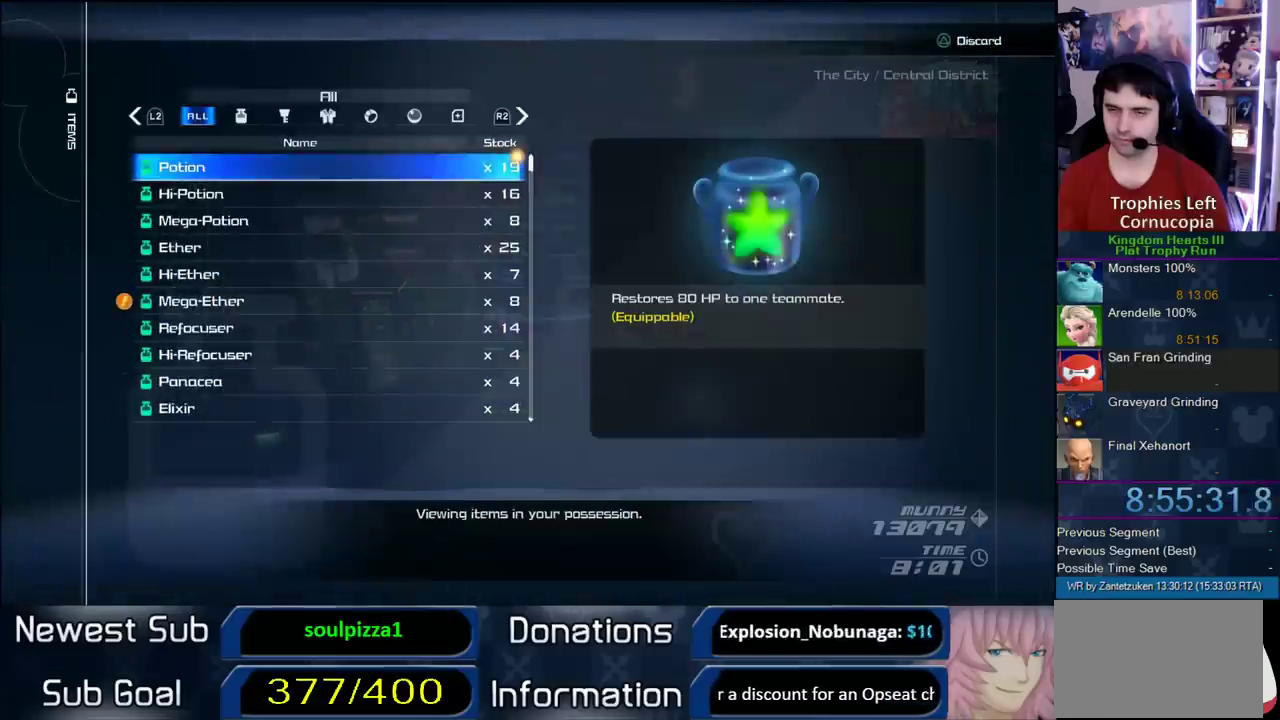
{"buttons": [], "left_stick": "center", "right_stick": "center", "events": []}
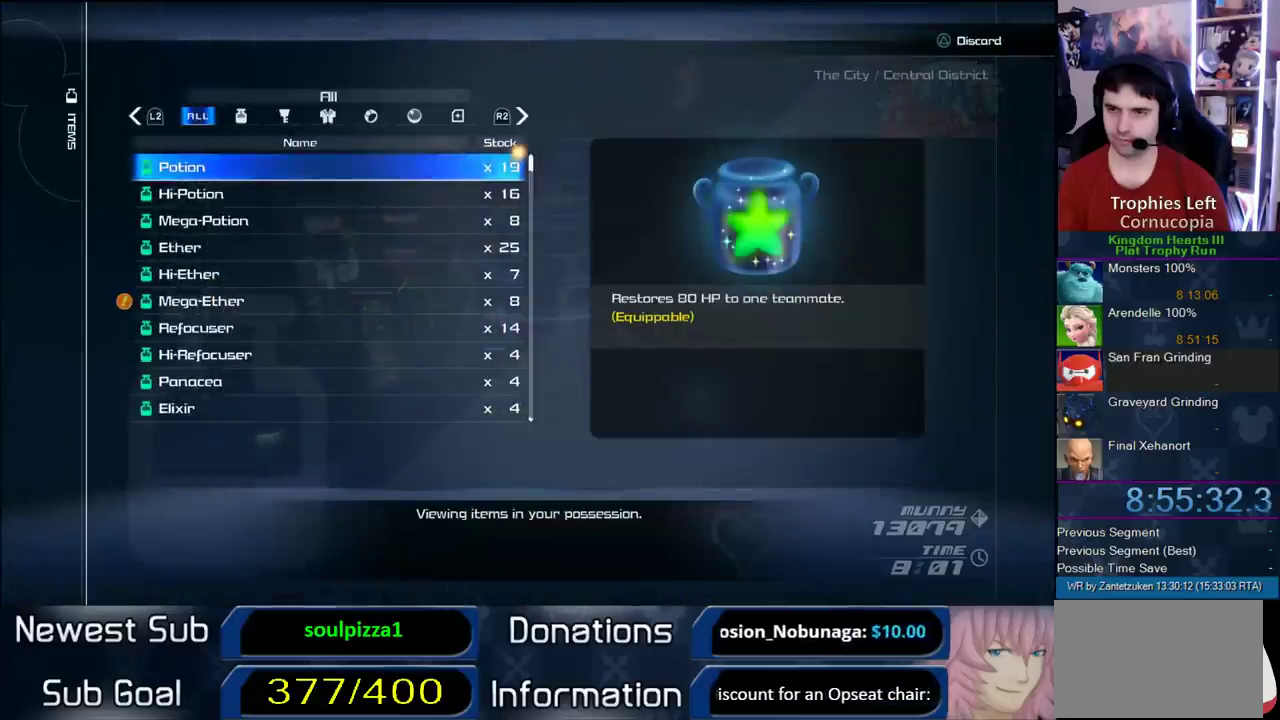
{"buttons": [], "left_stick": "center", "right_stick": "center", "events": []}
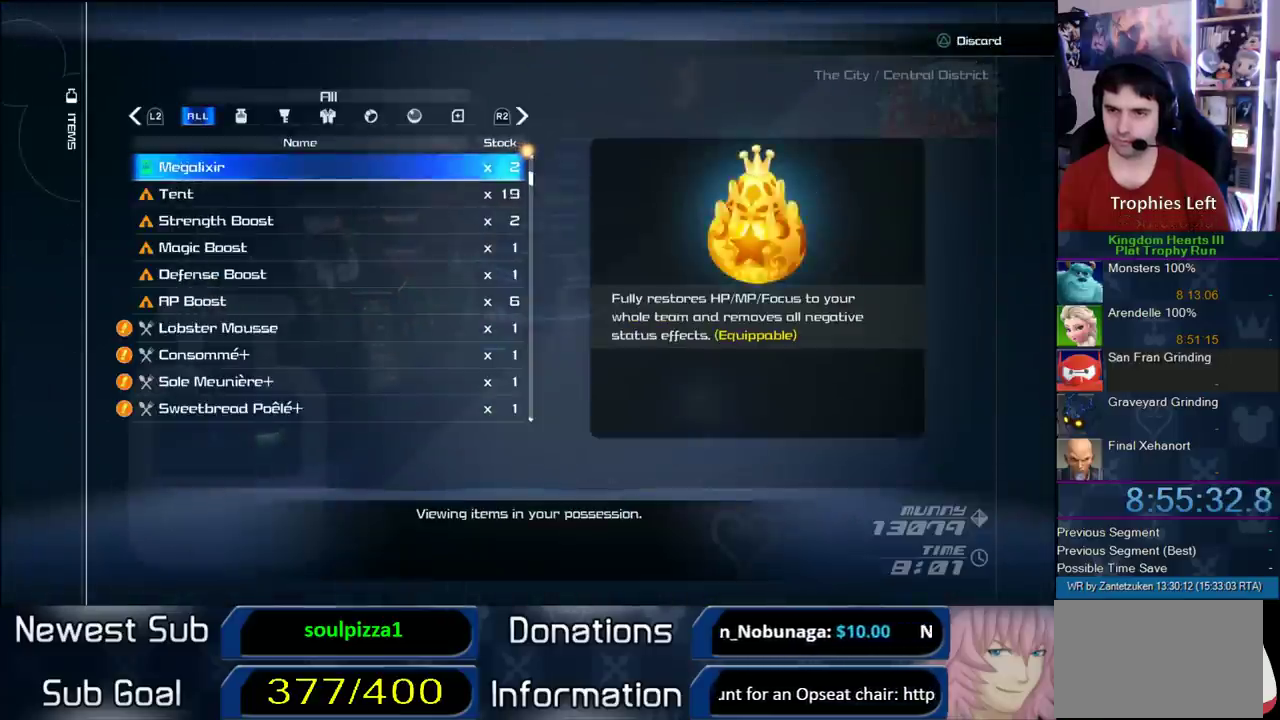
{"buttons": [], "left_stick": "center", "right_stick": "center", "events": [[267, "DPAD_DOWN", "down"], [467, "DPAD_DOWN", "up"]]}
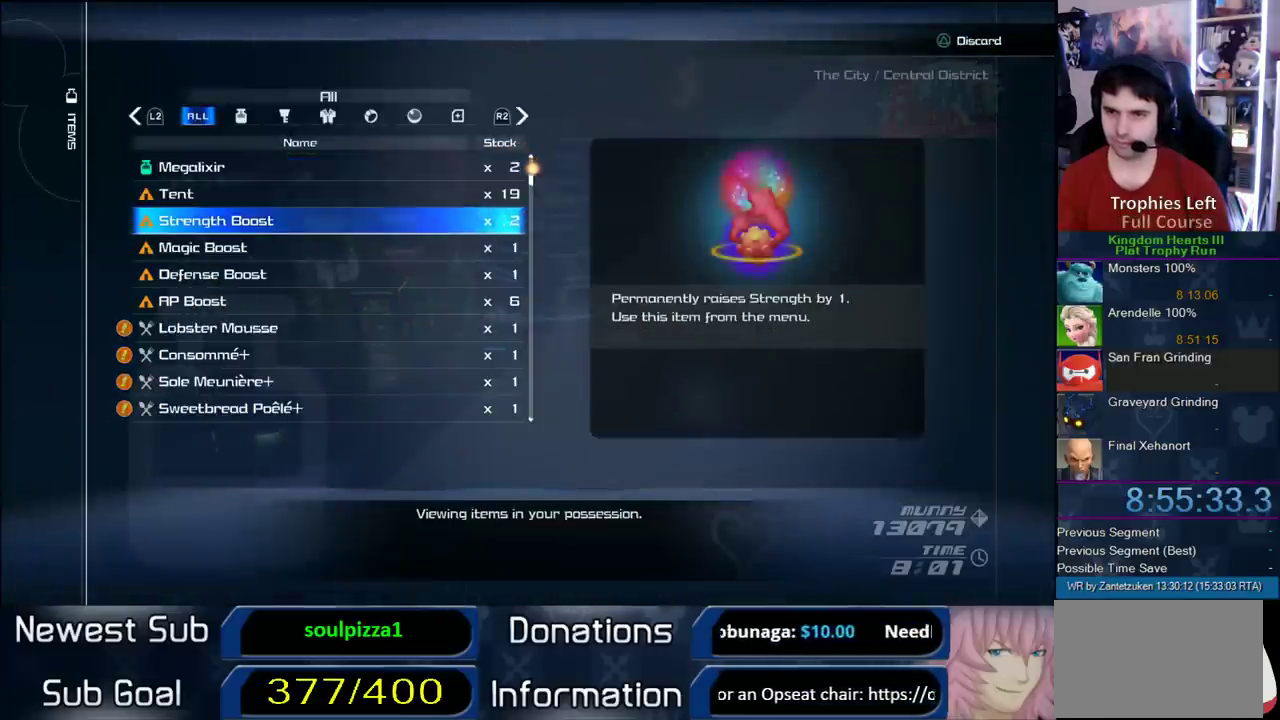
{"buttons": [], "left_stick": "center", "right_stick": "center", "events": []}
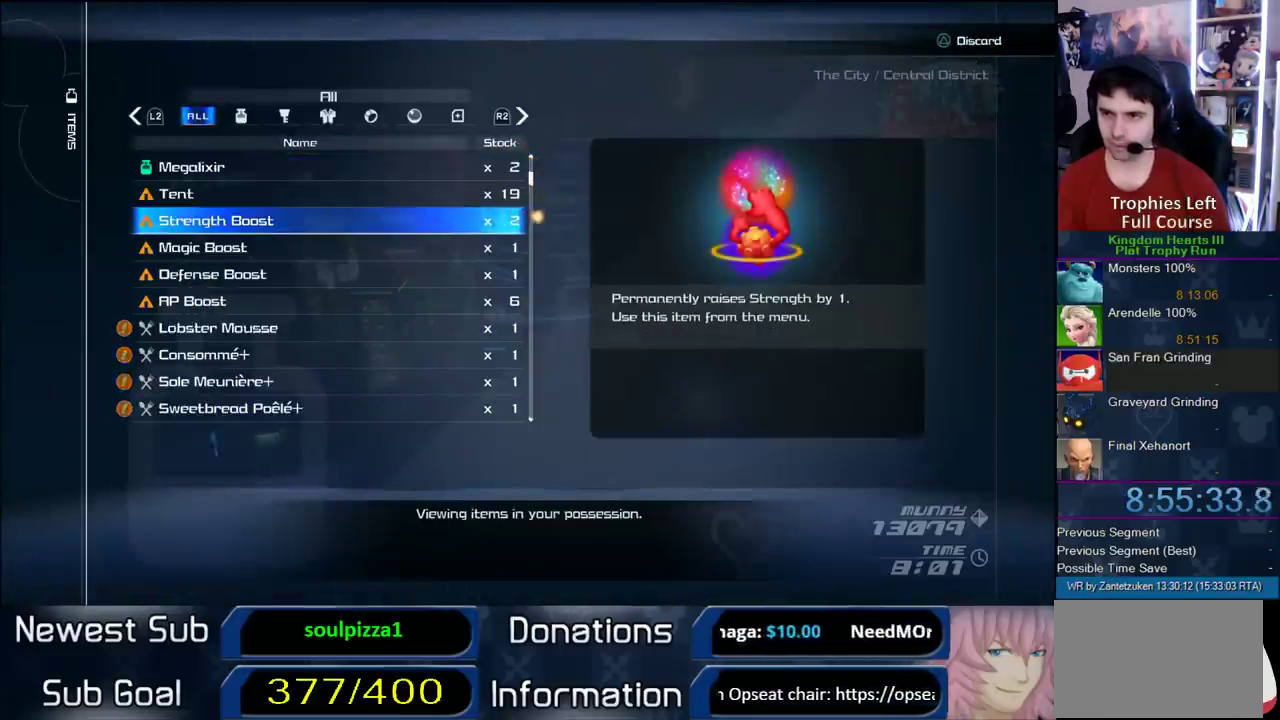
{"buttons": [], "left_stick": "center", "right_stick": "center", "events": [[283, "CIRCLE", "down"], [417, "CIRCLE", "up"]]}
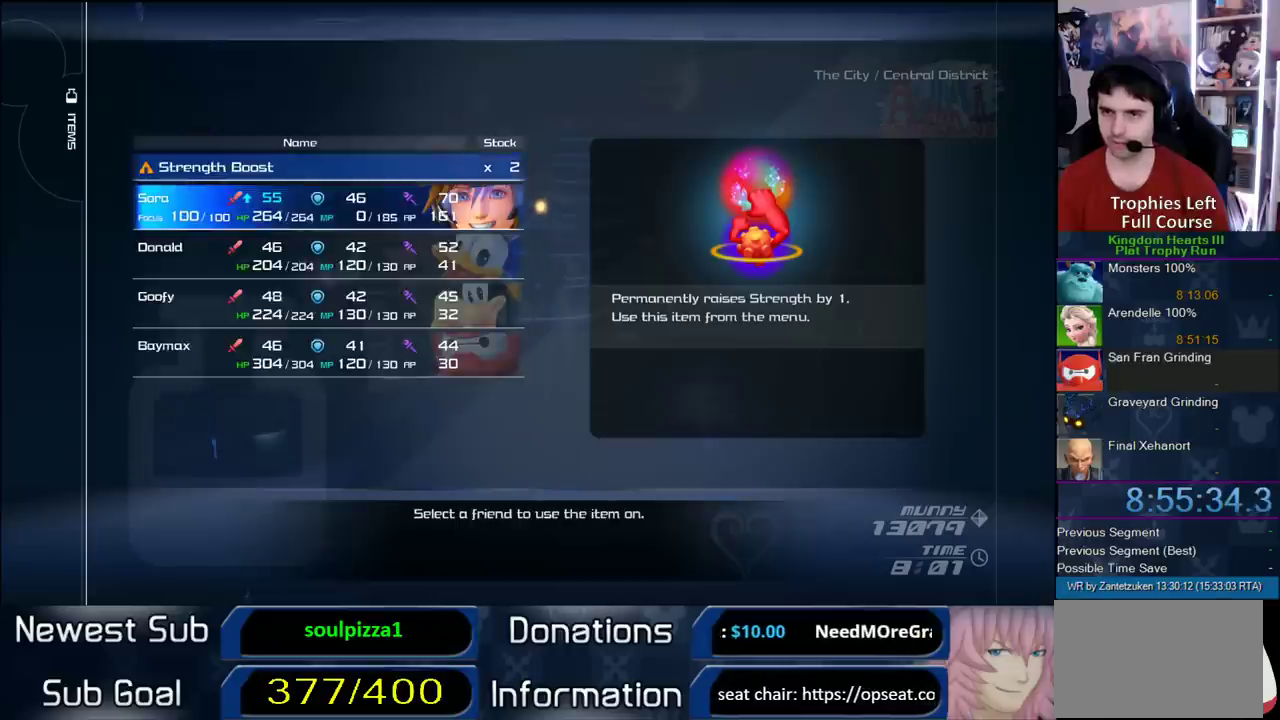
{"buttons": [], "left_stick": "center", "right_stick": "center", "events": [[117, "CIRCLE", "down"], [167, "CIRCLE", "up"], [233, "CIRCLE", "down"], [300, "CIRCLE", "up"], [367, "CROSS", "down"], [500, "CROSS", "up"]]}
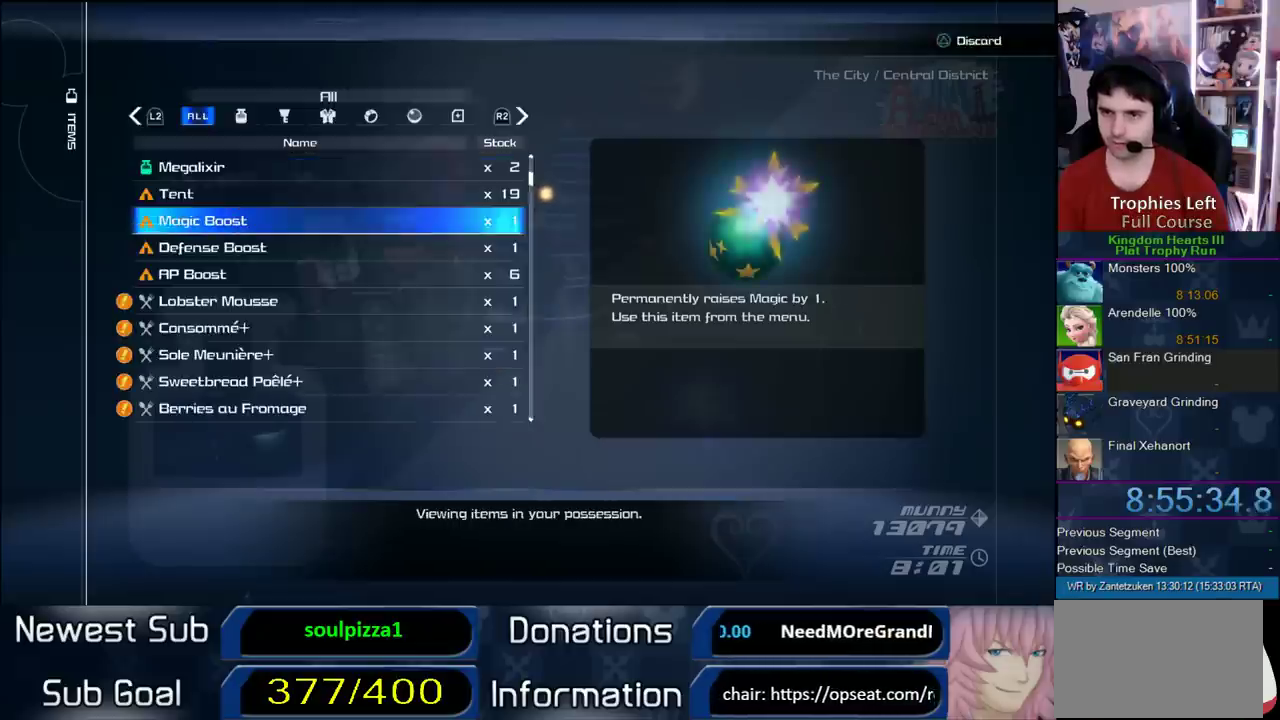
{"buttons": ["CIRCLE"], "left_stick": "center", "right_stick": "center", "events": [[400, "CIRCLE", "down"]]}
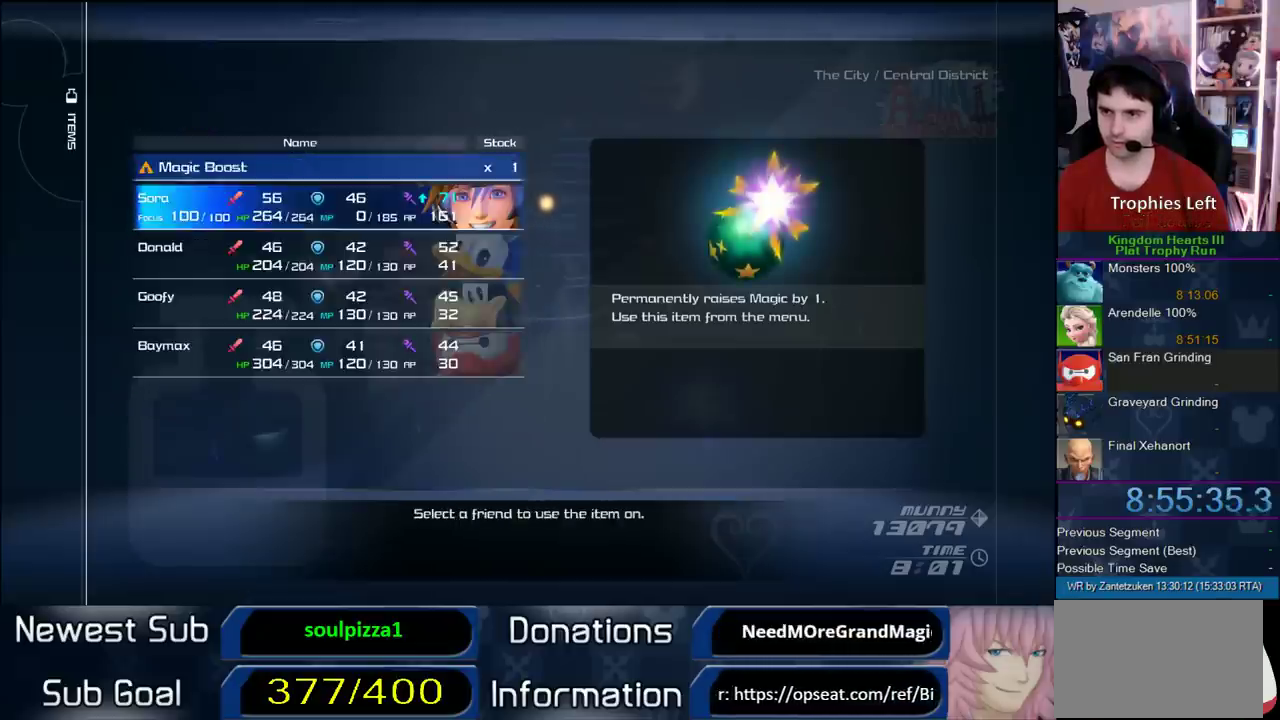
{"buttons": [], "left_stick": "center", "right_stick": "center", "events": [[233, "CIRCLE", "up"], [267, "CROSS", "down"], [433, "CROSS", "up"]]}
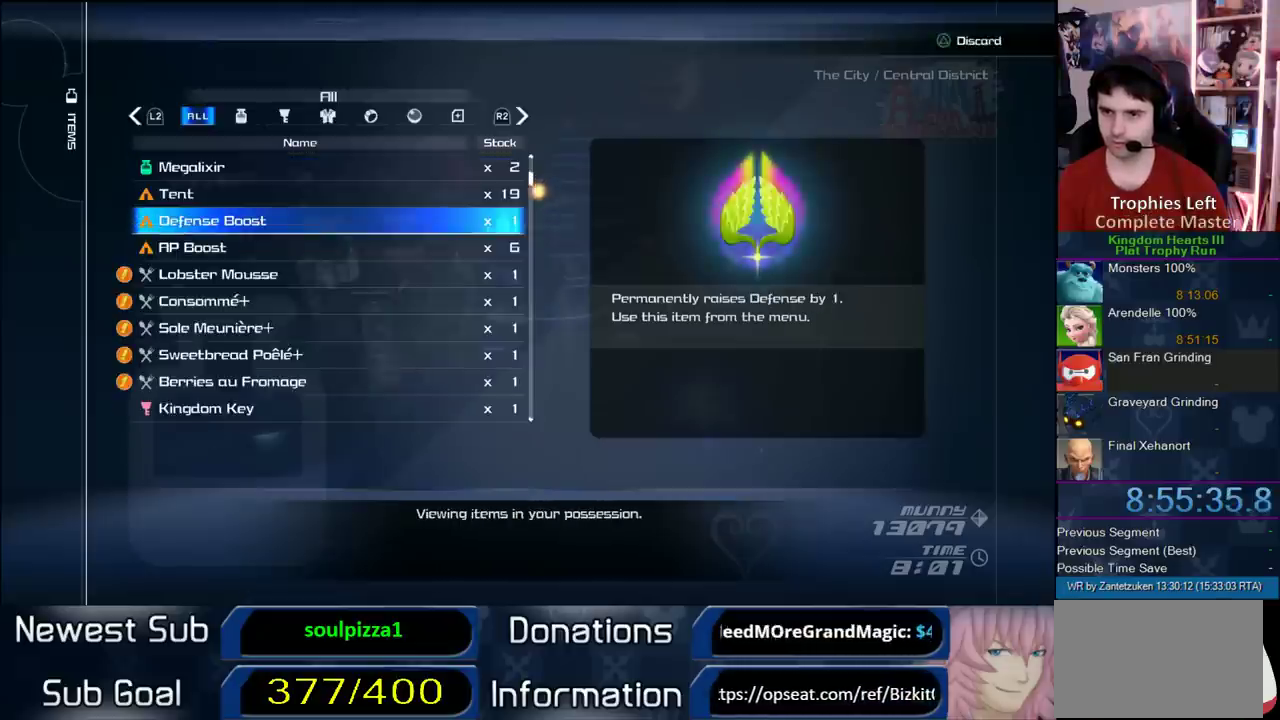
{"buttons": [], "left_stick": "center", "right_stick": "center", "events": [[267, "CIRCLE", "down"], [500, "CIRCLE", "up"]]}
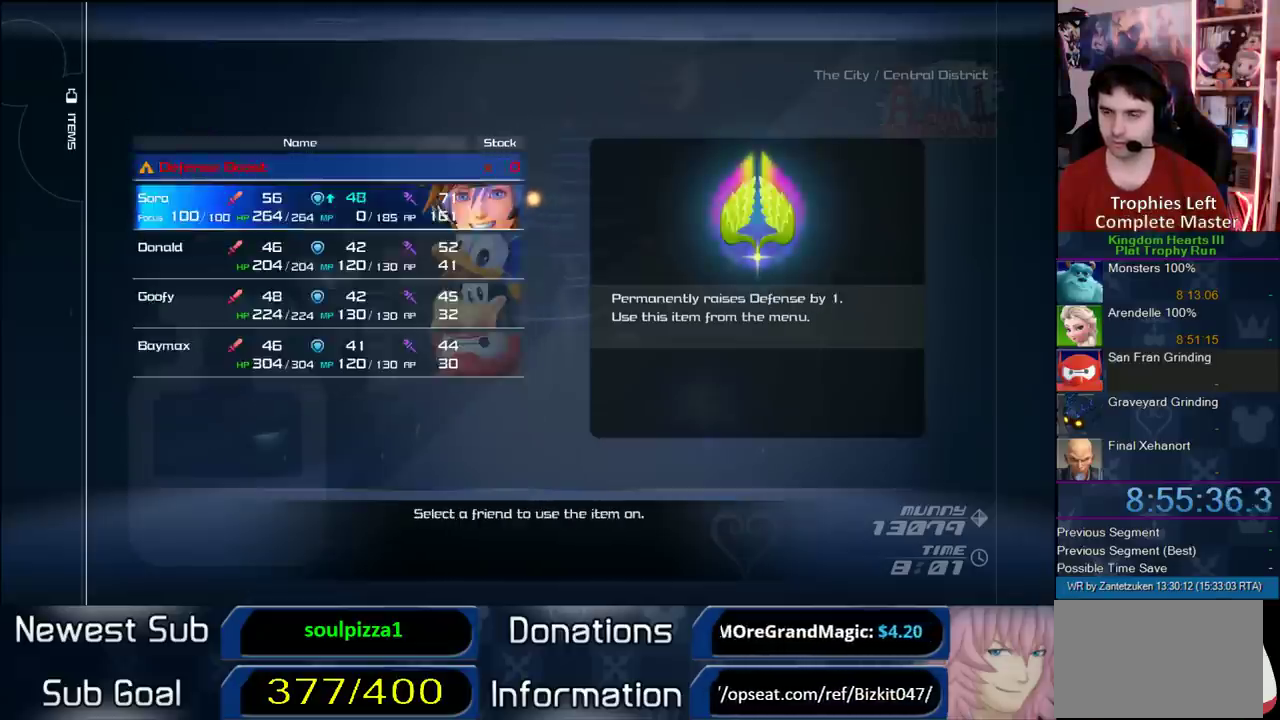
{"buttons": ["CIRCLE"], "left_stick": "center", "right_stick": "center", "events": [[33, "CROSS", "down"], [167, "CROSS", "up"], [333, "CIRCLE", "down"], [433, "CIRCLE", "up"], [500, "CIRCLE", "down"]]}
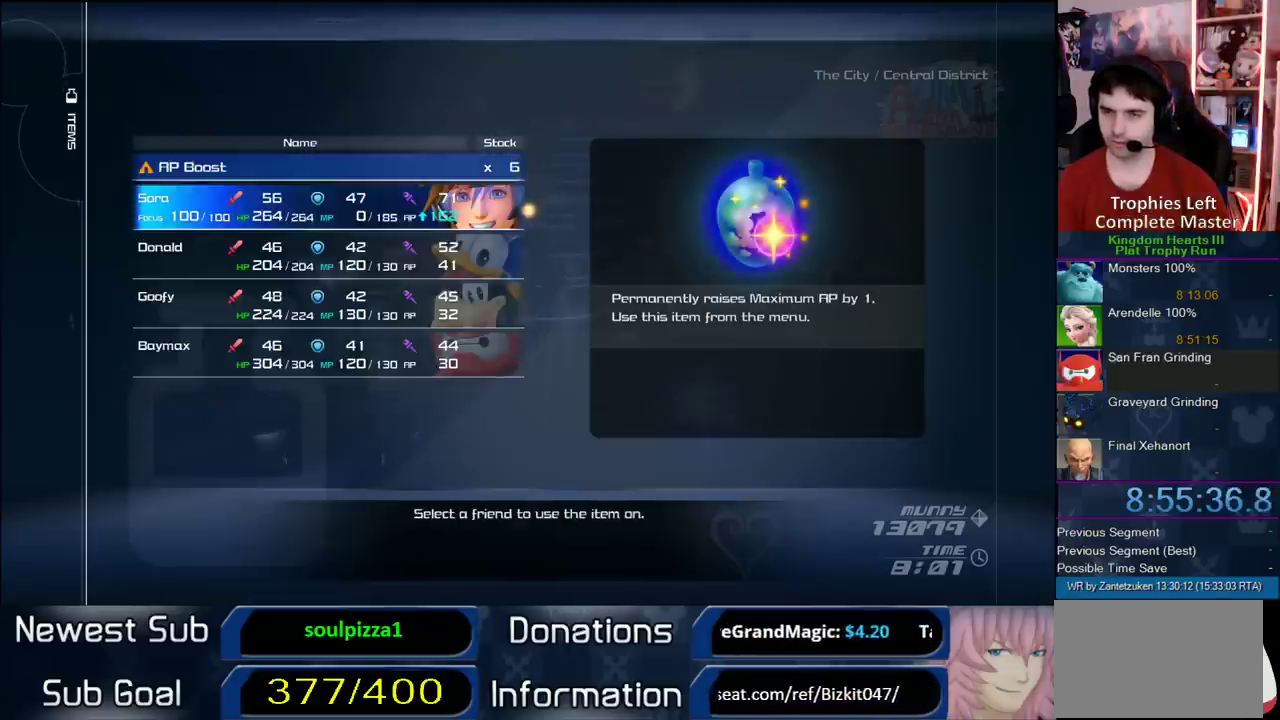
{"buttons": ["CIRCLE"], "left_stick": "center", "right_stick": "center", "events": [[83, "CIRCLE", "up"], [150, "CIRCLE", "down"], [233, "CIRCLE", "up"], [333, "CIRCLE", "down"]]}
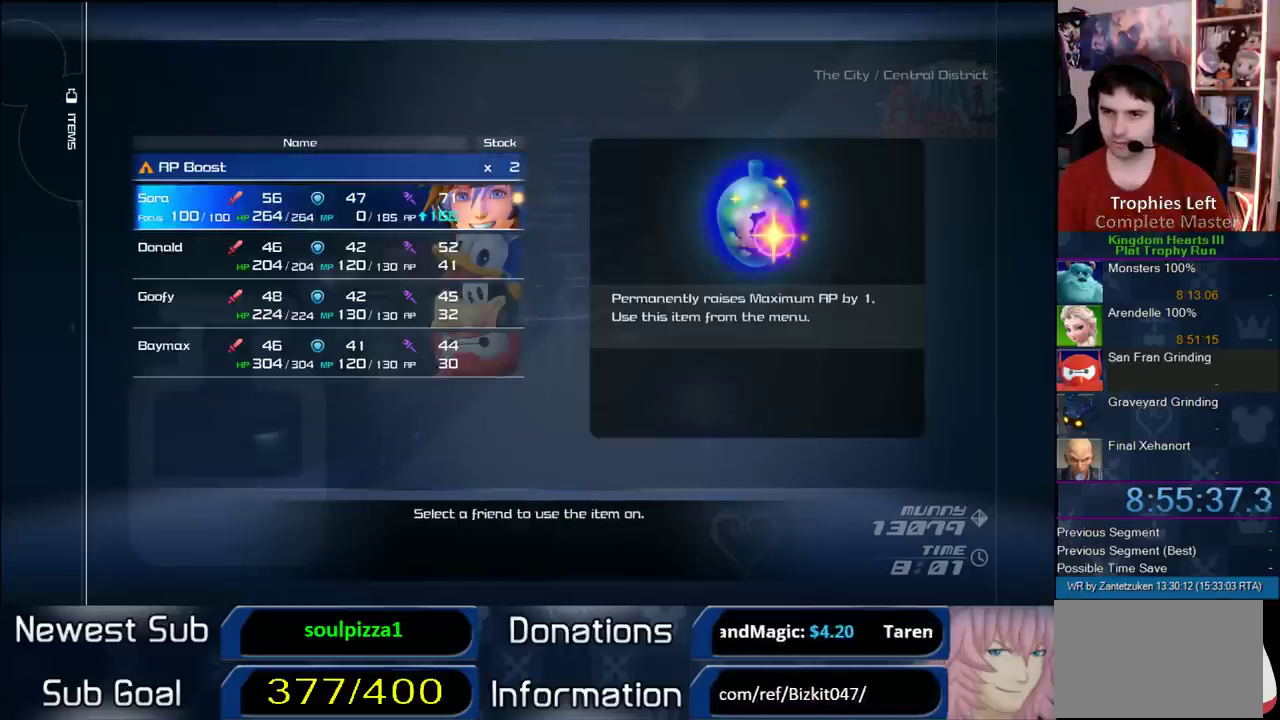
{"buttons": ["START"], "left_stick": "center", "right_stick": "center", "events": [[133, "CIRCLE", "up"], [467, "START", "down"]]}
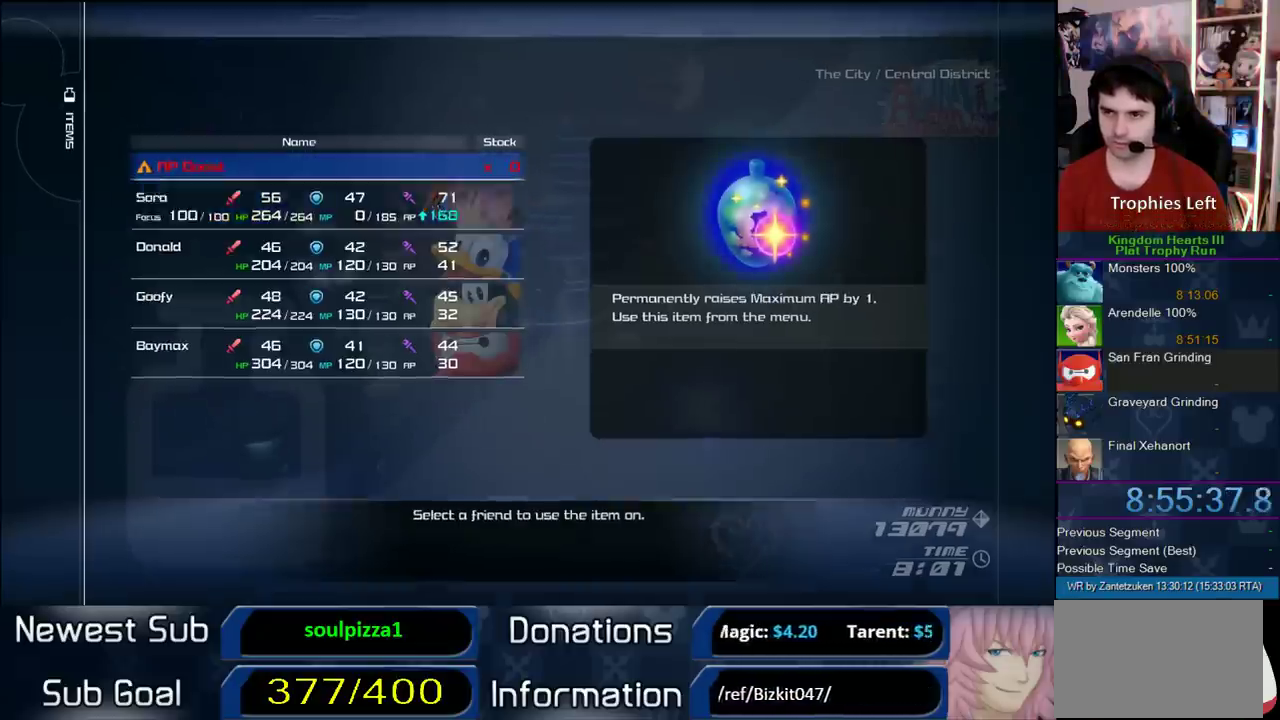
{"buttons": [], "left_stick": "up-right", "right_stick": "center"}
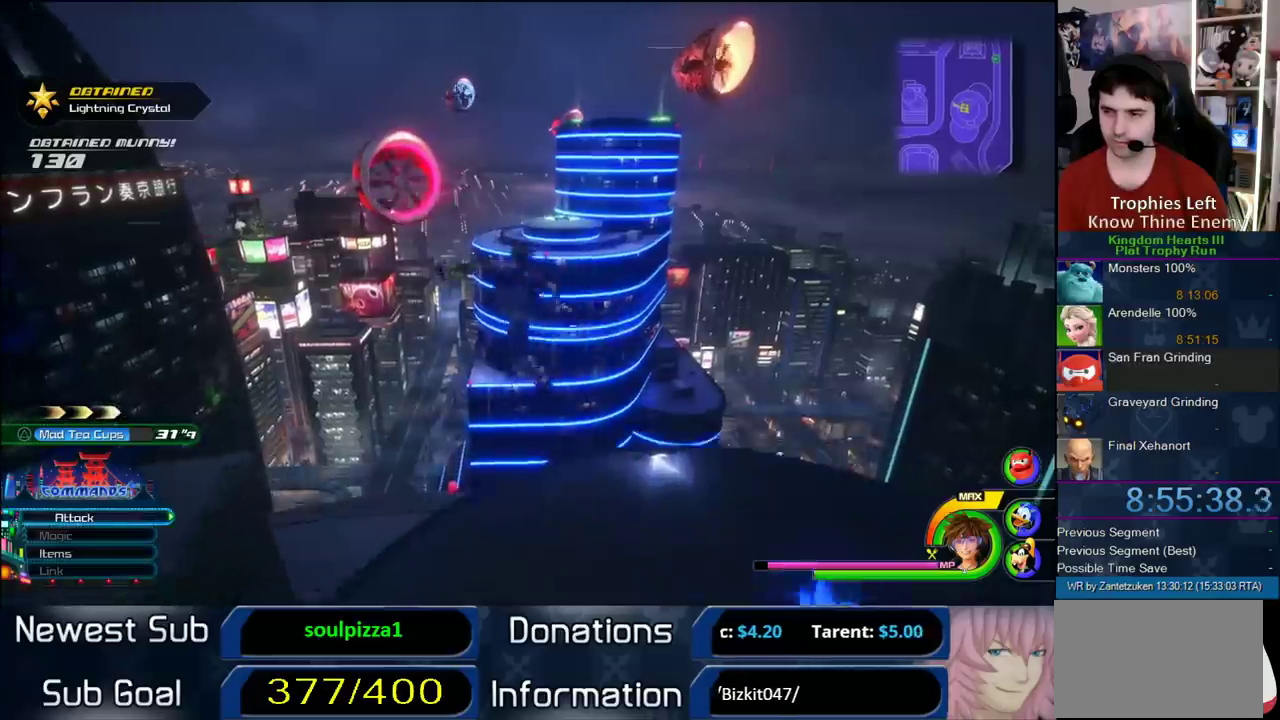
{"buttons": [], "left_stick": "down-right", "right_stick": "center"}
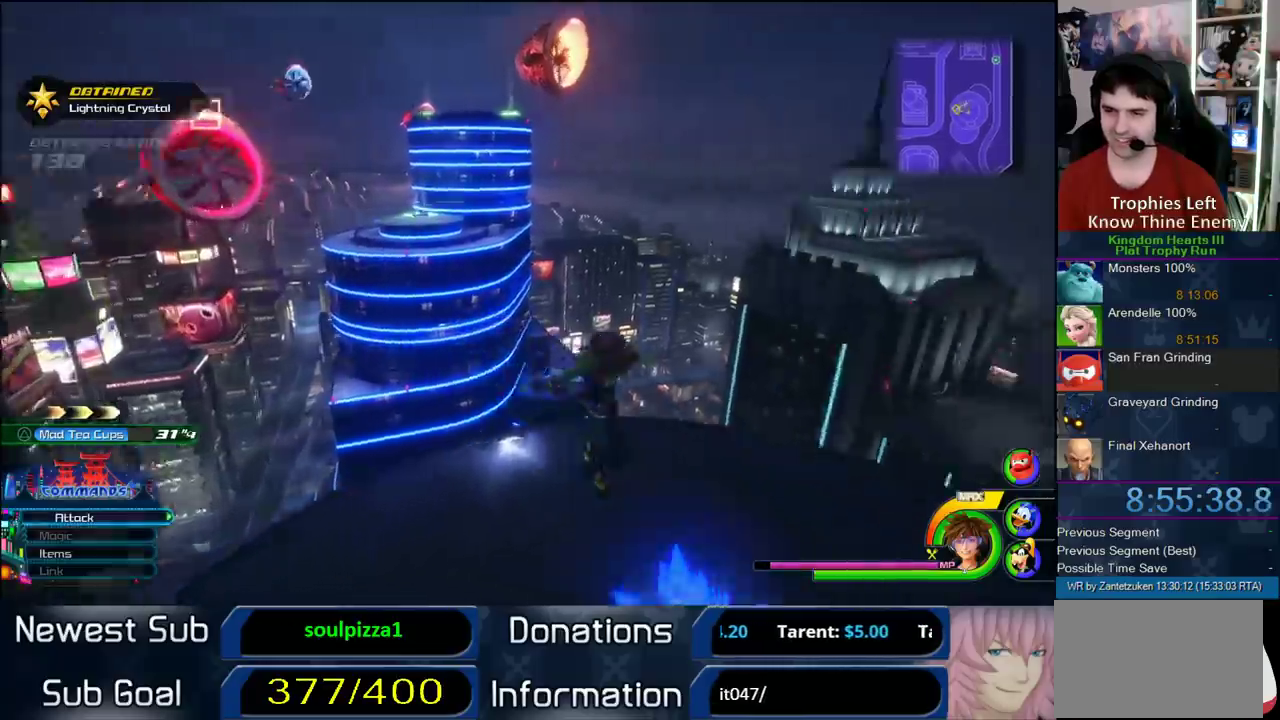
{"buttons": [], "left_stick": "center", "right_stick": "center", "events": [[50, "left_stick", "center"]]}
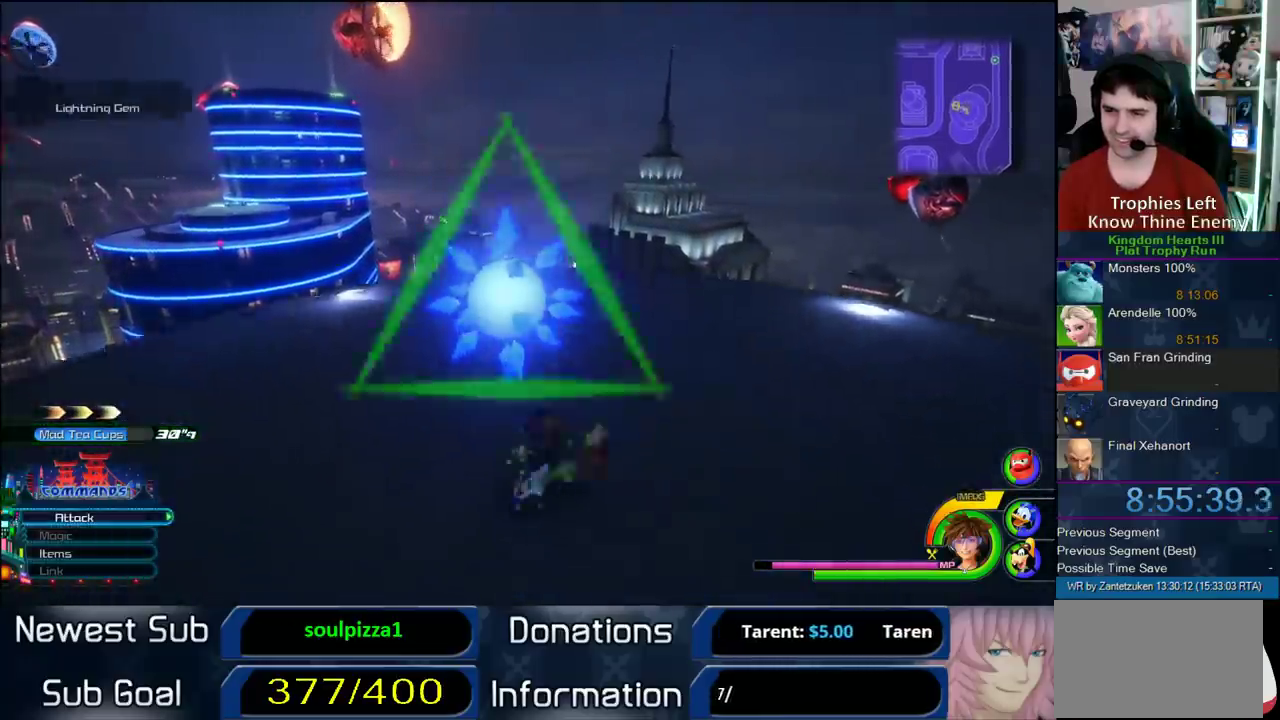
{"buttons": [], "left_stick": "center", "right_stick": "center", "events": [[100, "left_stick", "up-left"], [200, "left_stick", "center"], [233, "TRIANGLE", "down"], [400, "TRIANGLE", "up"]]}
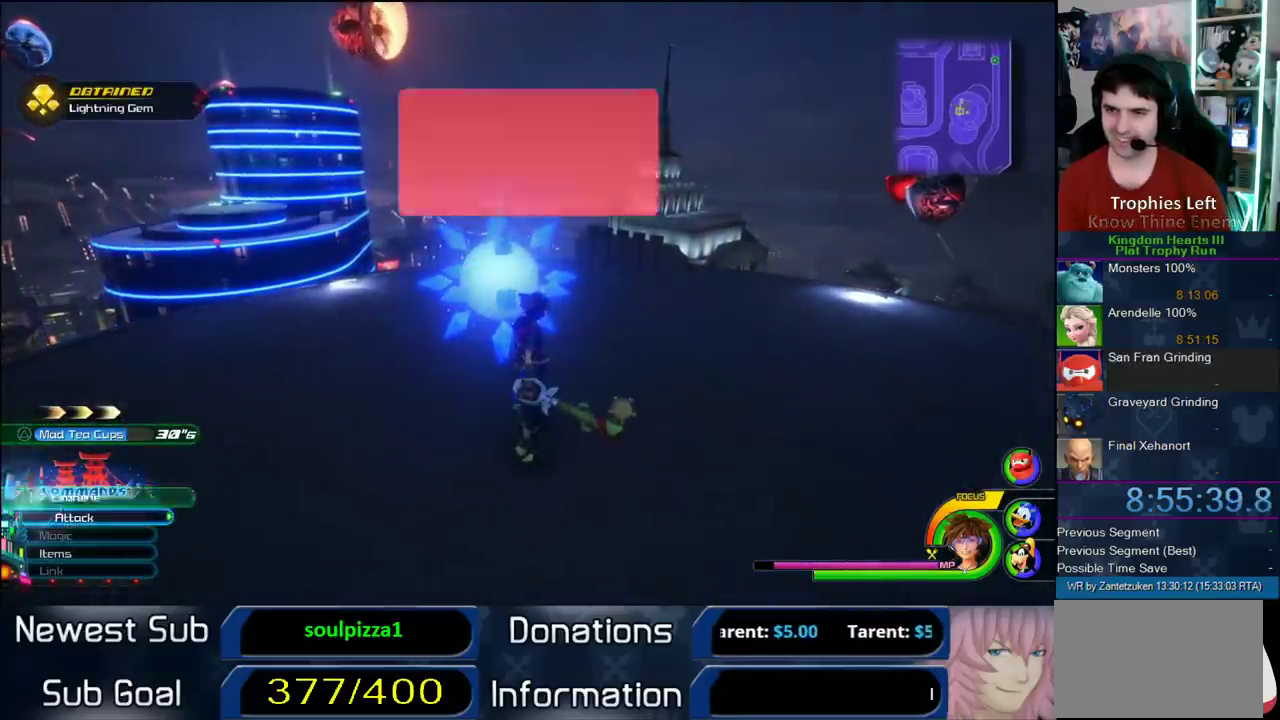
{"buttons": ["CIRCLE"], "left_stick": "center", "right_stick": "center", "events": [[200, "DPAD_DOWN", "down"], [283, "CIRCLE", "down"], [367, "DPAD_DOWN", "up"]]}
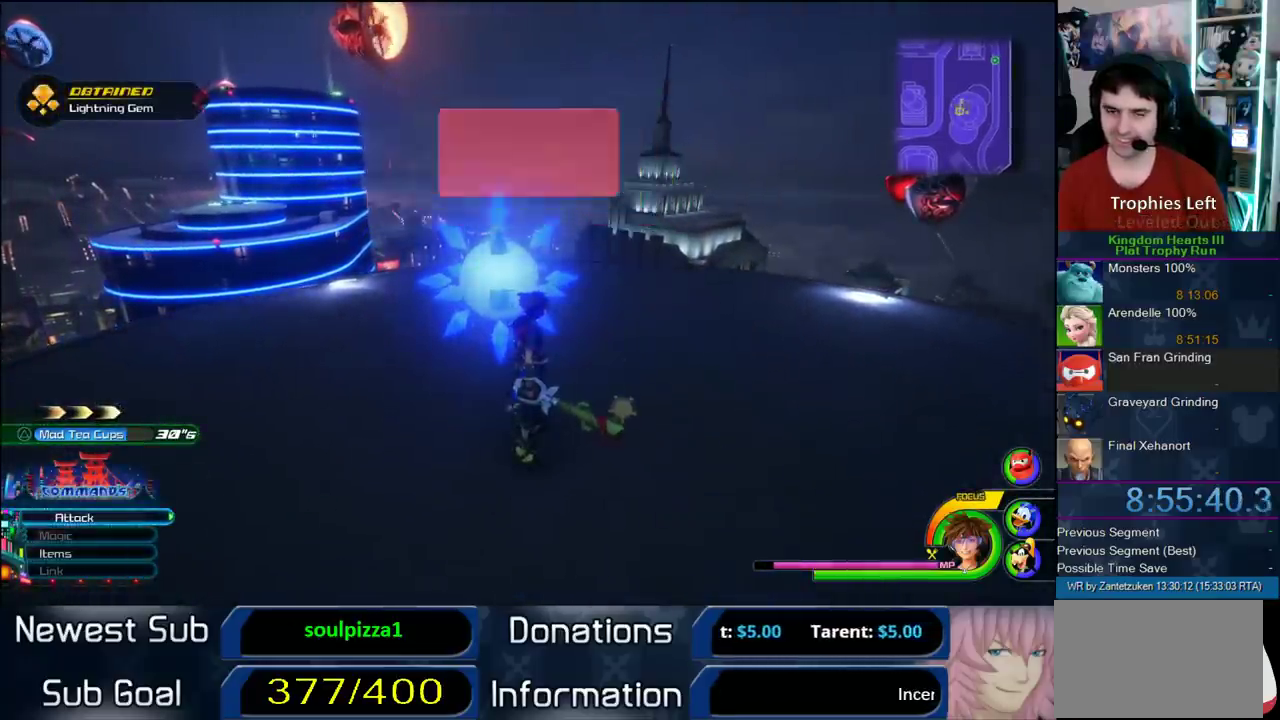
{"buttons": [], "left_stick": "center", "right_stick": "center", "events": [[100, "CIRCLE", "up"]]}